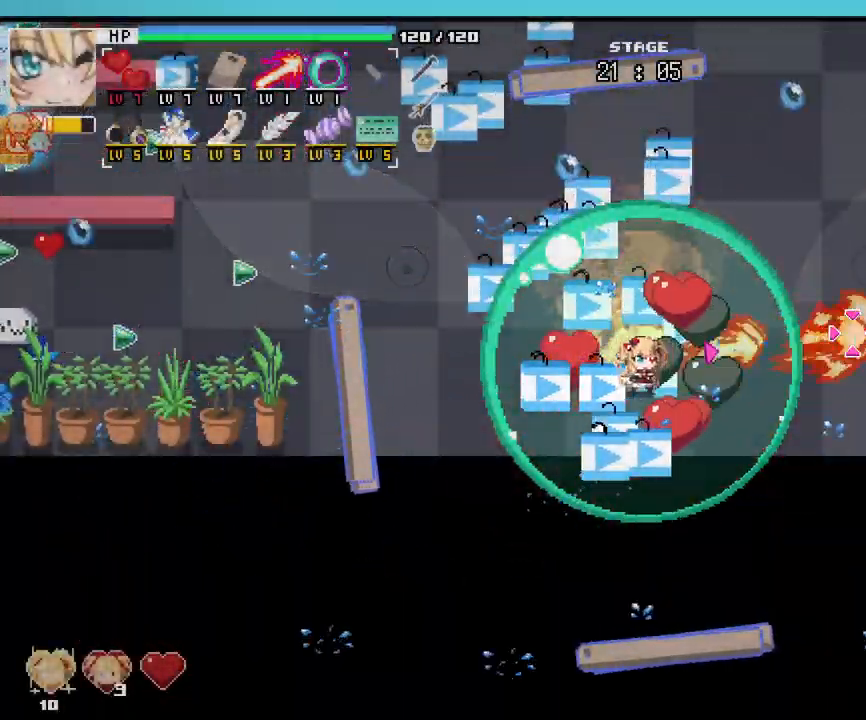
Gameplay with keyboard and mouse; each line is a JSON object with the keys and mouse buttons held at the frame after it. "events" lists presses ("down") and releases ("up") of ".", "/", "0", "1", "2", "3", "4", "5", "6", "7", "8", "9", "a", "alt_l", "alt_r", "b", "backslash", "backspace", "c", "caps_lock", "comma", "ctrl_l", "ctrl_r", "d", "e", "equals", "escape", "f", "f1", "f10", "f11", "f12", "f2", "f3", "f4", "f5", "f6", "f7", "f8", "f9", "g", "h", "i", "j", "k", "l", "lbracket", "m", "minus", "n", "o", "p", "q", "quote", "r", "rbracket", "return", "s", "semicolon", "shift_l", "shift_r", "space", "super", "t", "tab", "tilde", "u", "v", "w", "x", "y", "z", "mouse_left", "mouse_wheel", "mouse_right", "mouse_mb4" and "mouse_mb5" between this image and that frame as [ms after this image, input, new state], when the widget could be followed in between. "mouse_left", "mouse_wheel", "mouse_right", "mouse_mb4", "mouse_mb5" = the "left", "wheel", "right", "mb4", "mb5" buttons of the "mouse" list. No other keys are recorded. "wheel" means that the mouse wheel is clicked or scrolled. Not read: mouse_move.
{"keys": [], "mouse": [], "events": []}
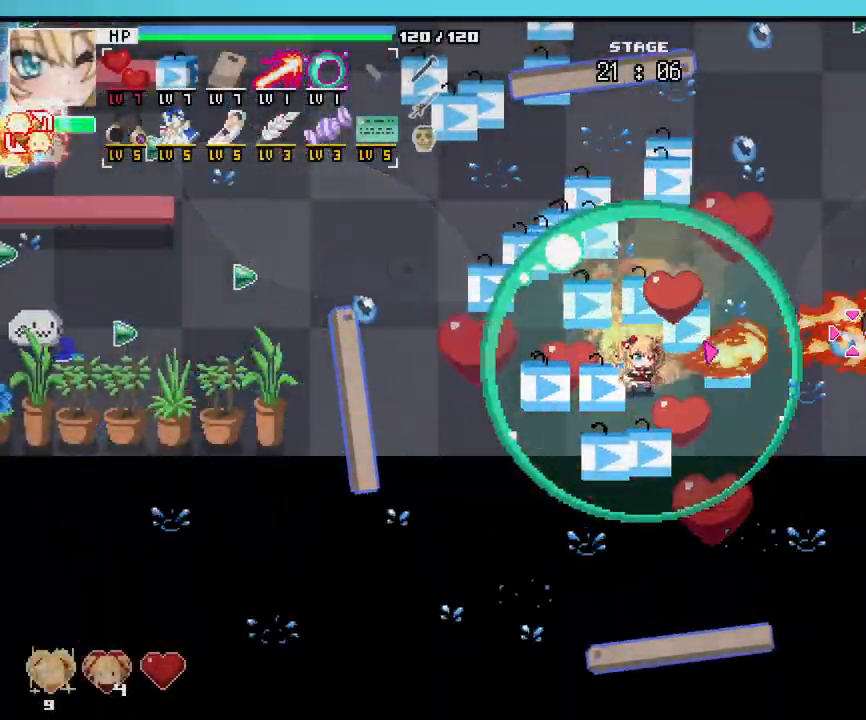
{"keys": ["d"], "mouse": [], "events": [[450, "d", "down"]]}
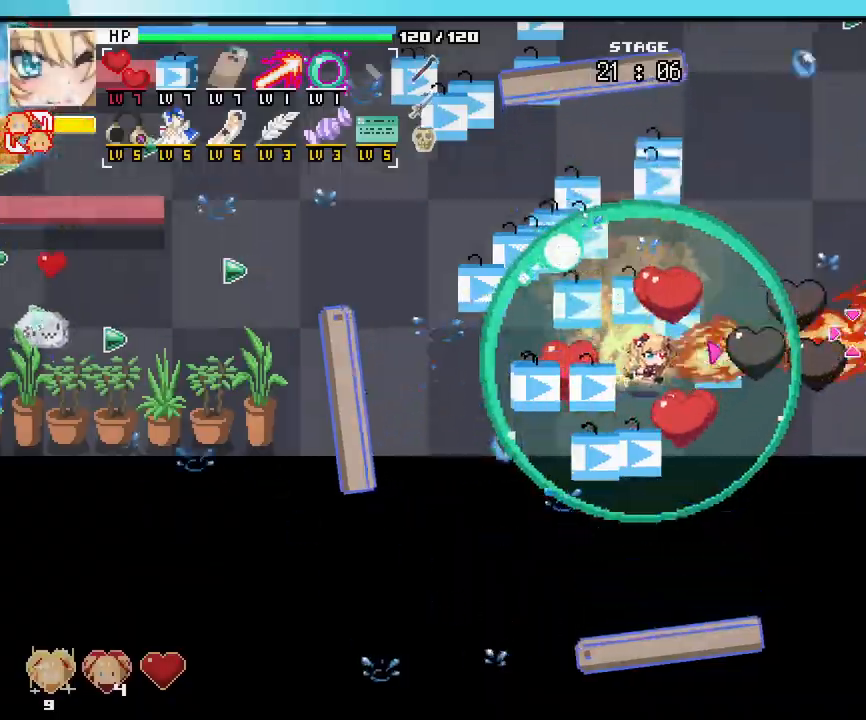
{"keys": ["d", "w"], "mouse": [], "events": [[317, "w", "down"]]}
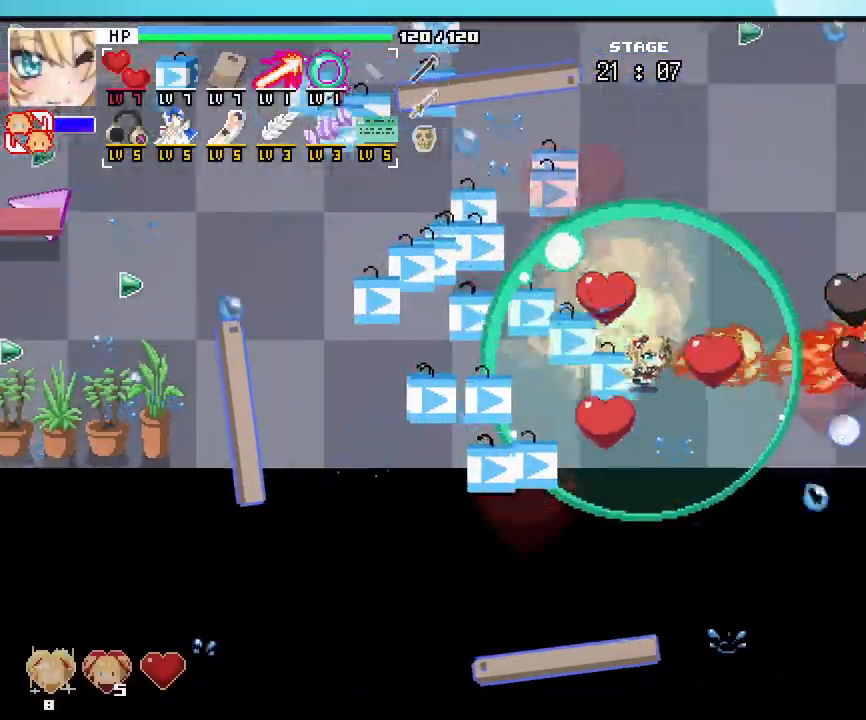
{"keys": ["d", "w"], "mouse": [], "events": [[383, "d", "up"], [500, "d", "down"]]}
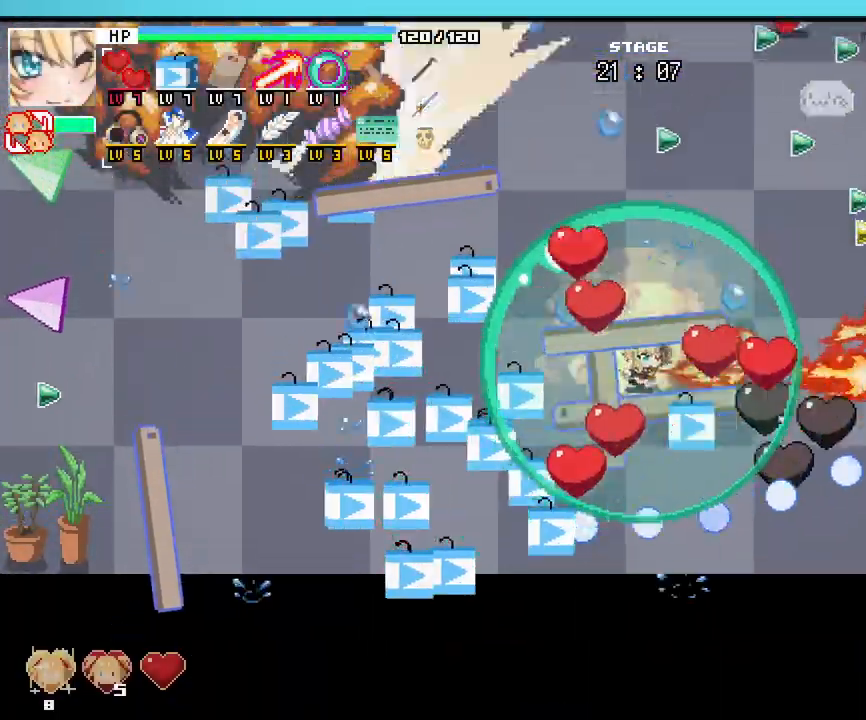
{"keys": [], "mouse": [], "events": [[217, "d", "up"], [250, "w", "up"]]}
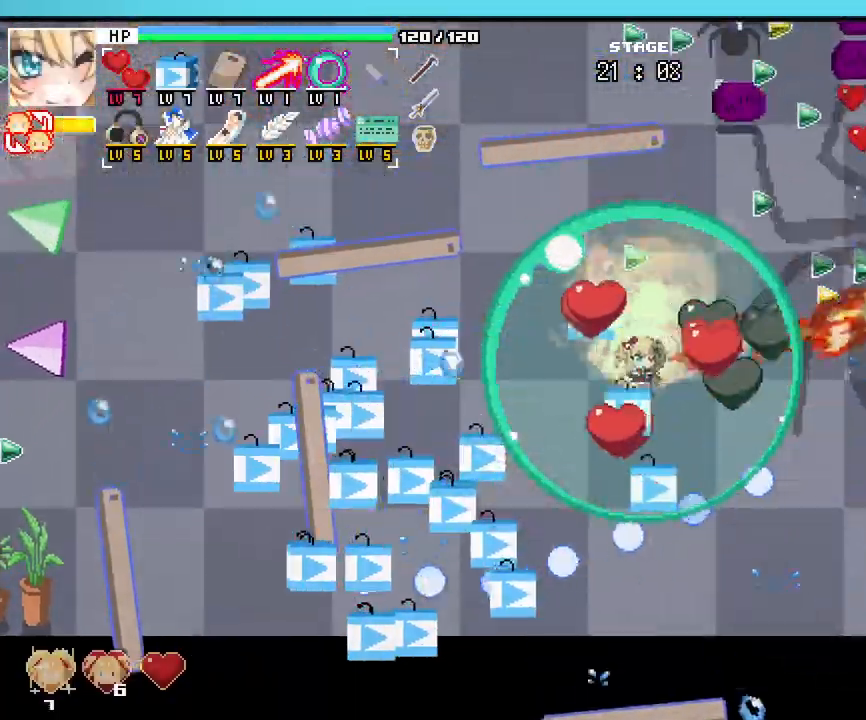
{"keys": ["d", "w"], "mouse": [], "events": [[83, "d", "down"], [383, "w", "down"]]}
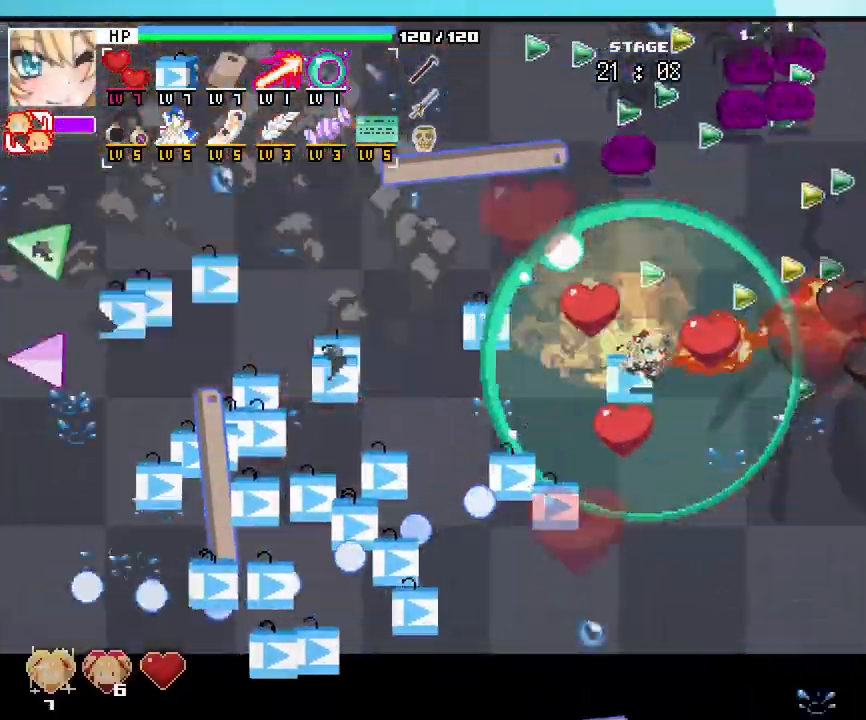
{"keys": ["d"], "mouse": [], "events": [[283, "w", "up"]]}
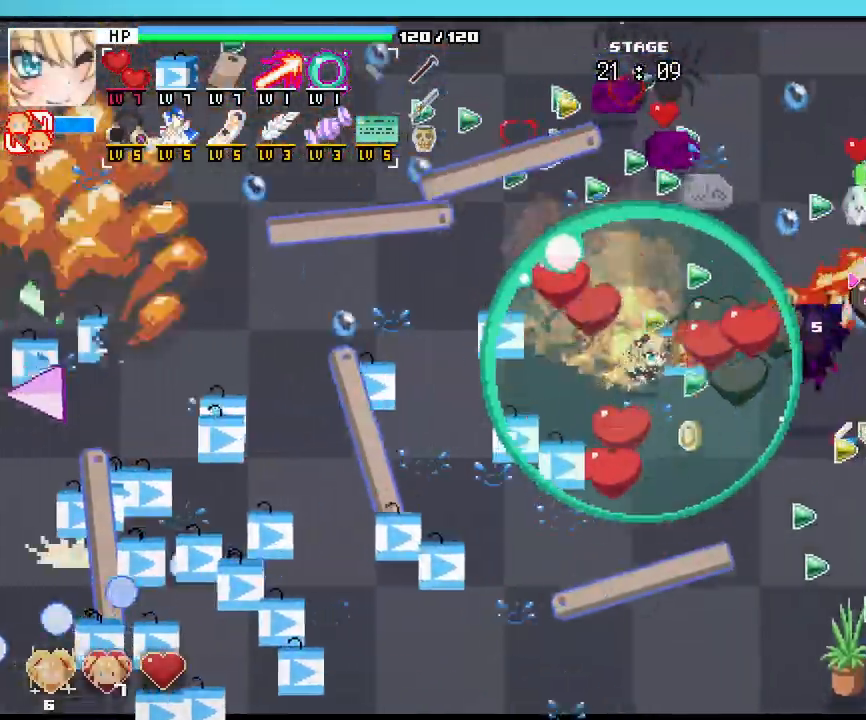
{"keys": ["a", "s"], "mouse": [], "events": [[117, "d", "up"], [183, "a", "down"], [300, "s", "down"]]}
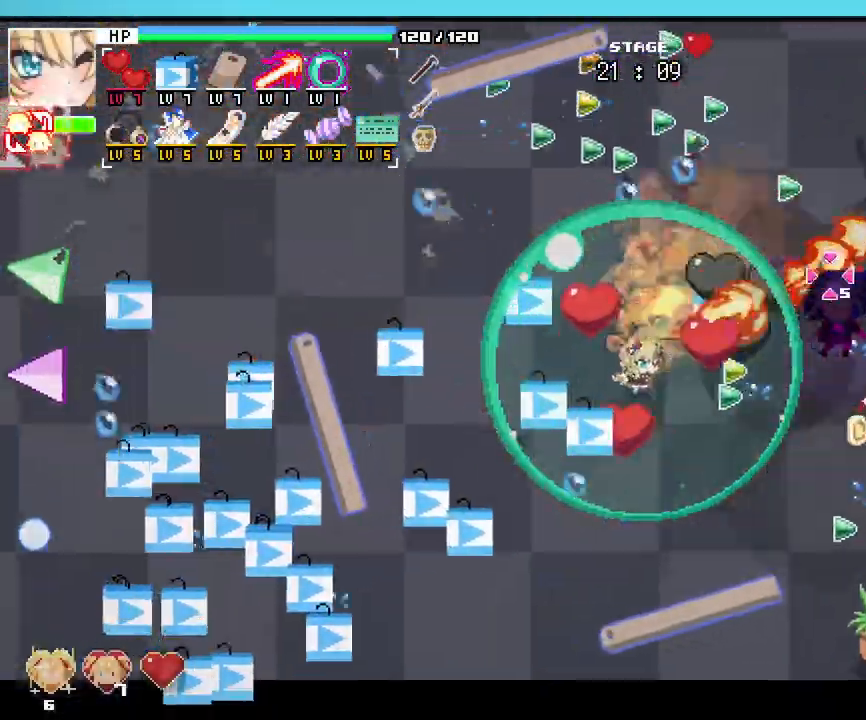
{"keys": ["a"], "mouse": [], "events": [[450, "s", "up"]]}
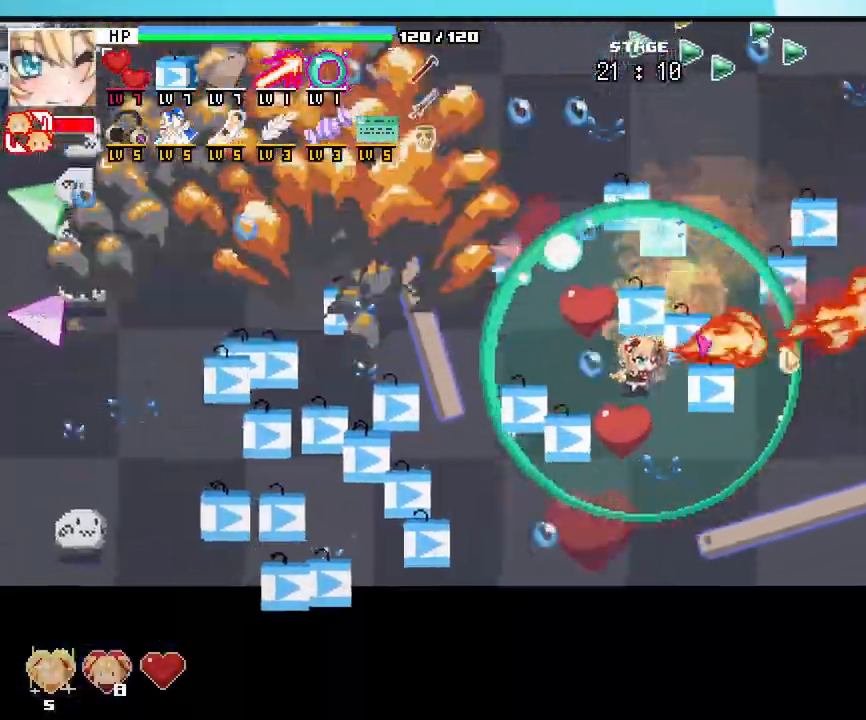
{"keys": ["a"], "mouse": [], "events": []}
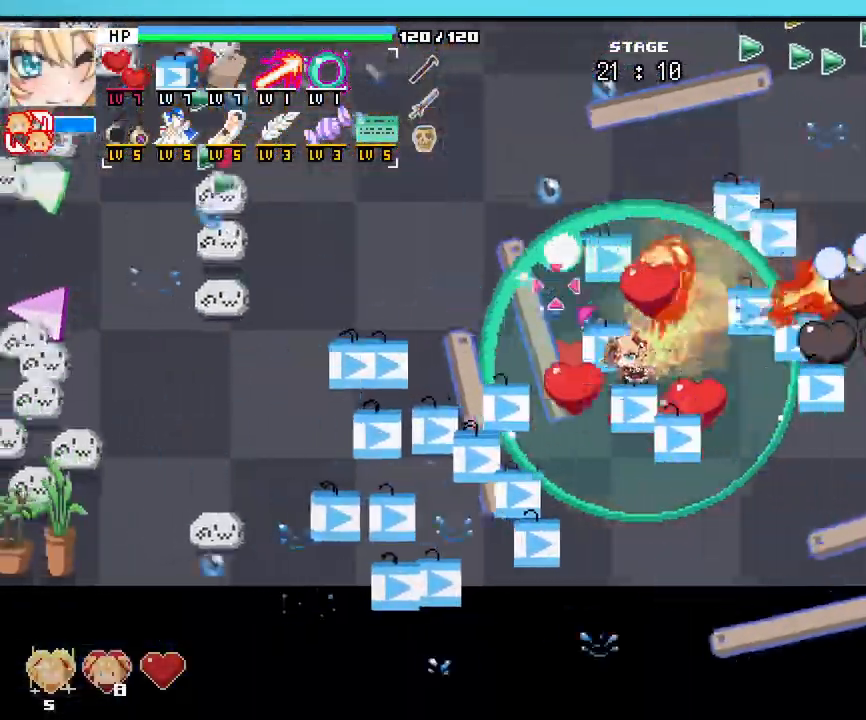
{"keys": ["a"], "mouse": [], "events": []}
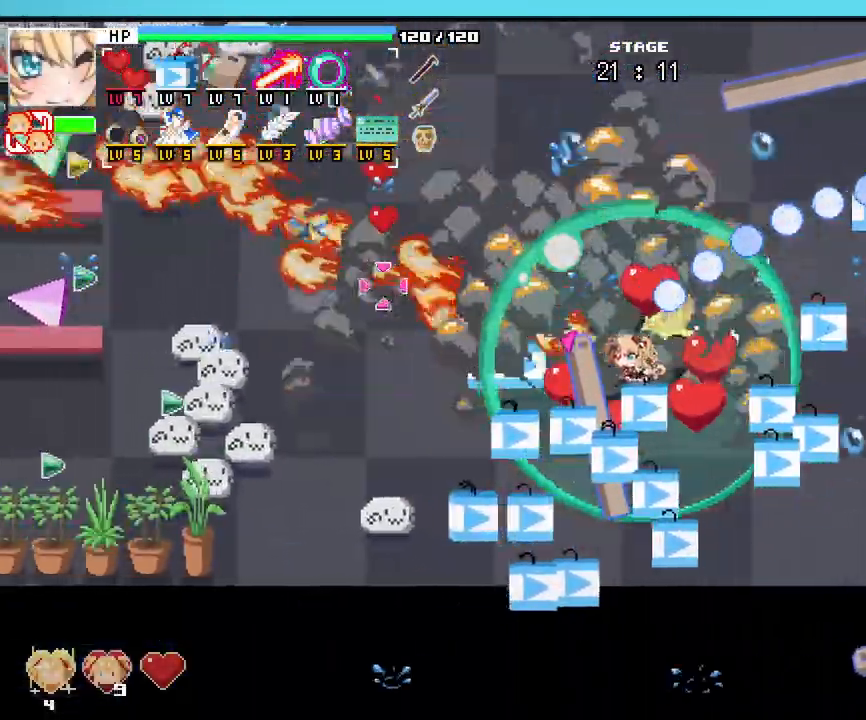
{"keys": ["a"], "mouse": [], "events": [[150, "w", "down"], [500, "w", "up"]]}
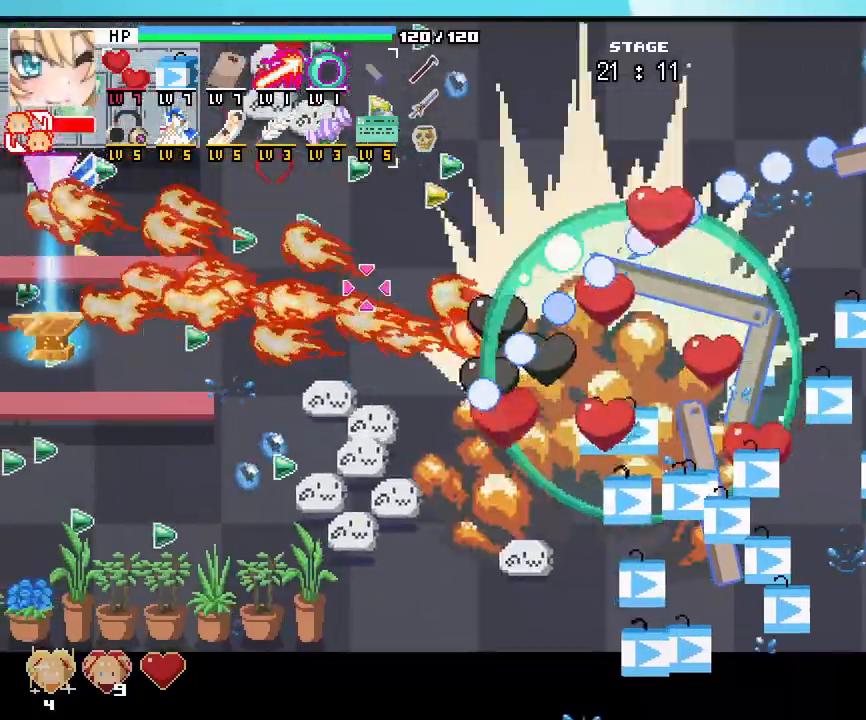
{"keys": ["a"], "mouse": [], "events": []}
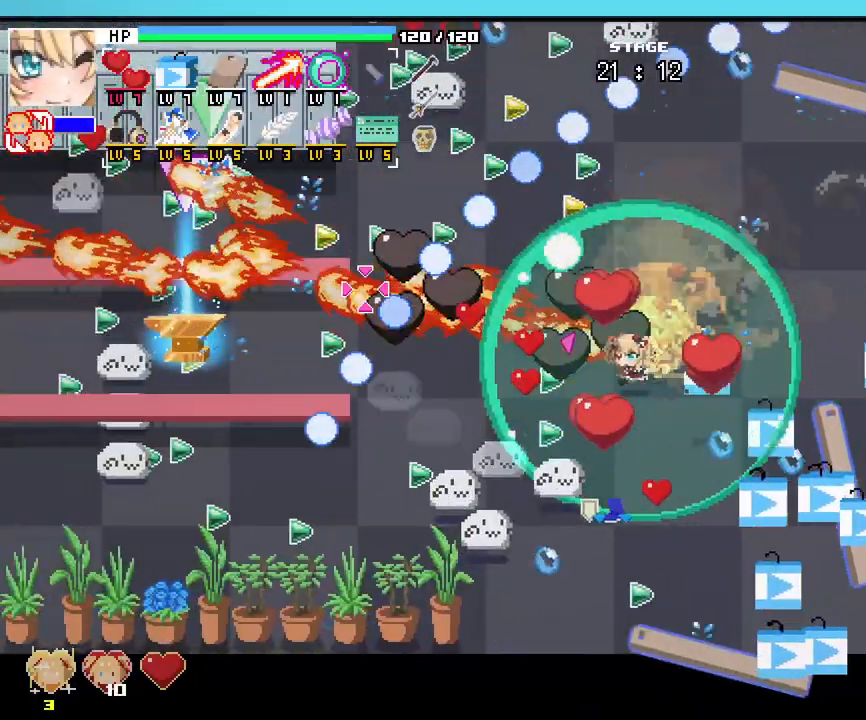
{"keys": ["a"], "mouse": [], "events": [[217, "w", "down"], [317, "w", "up"]]}
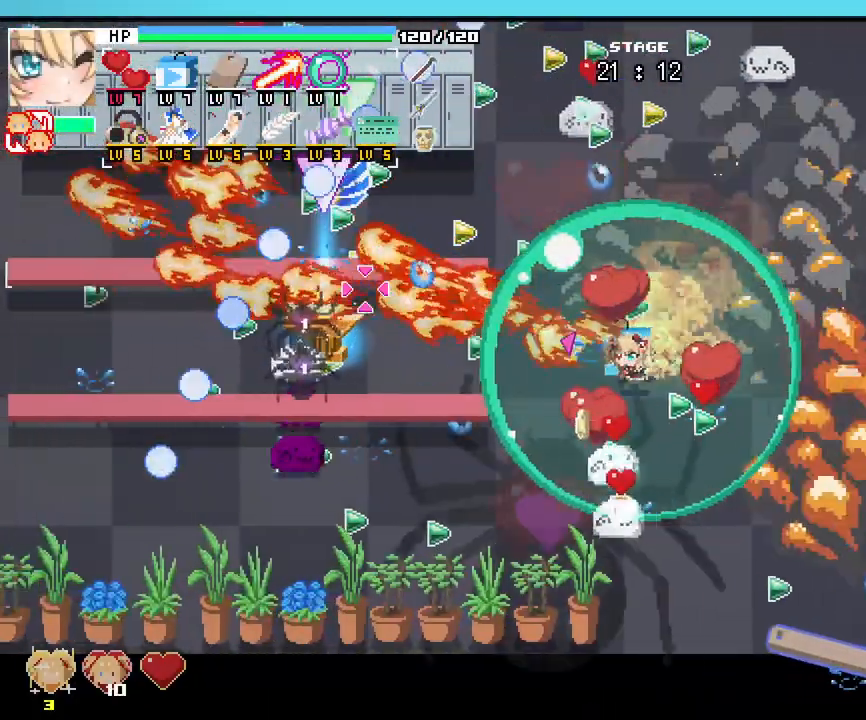
{"keys": ["a"], "mouse": [], "events": []}
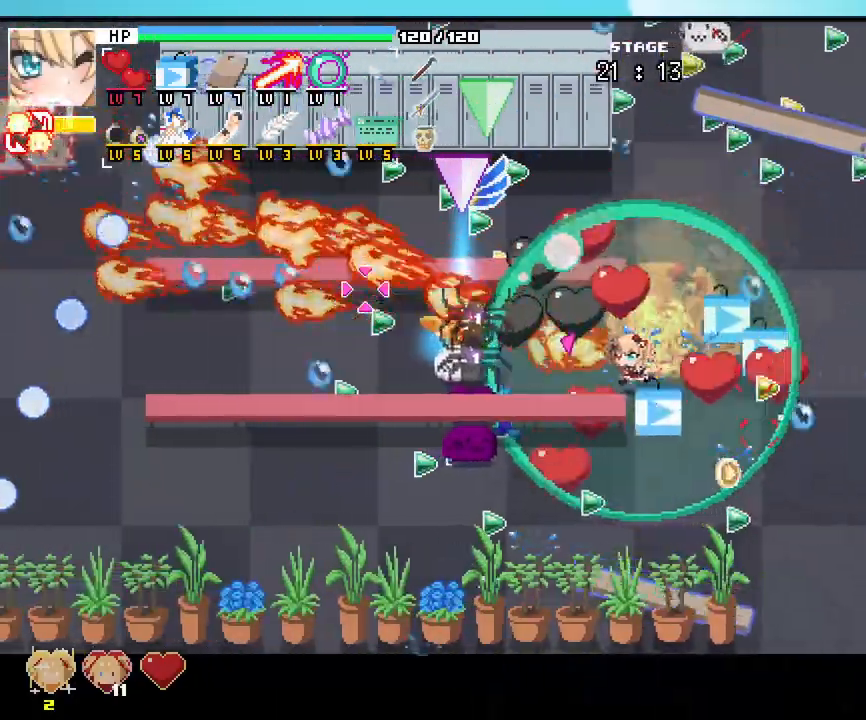
{"keys": ["a"], "mouse": [], "events": []}
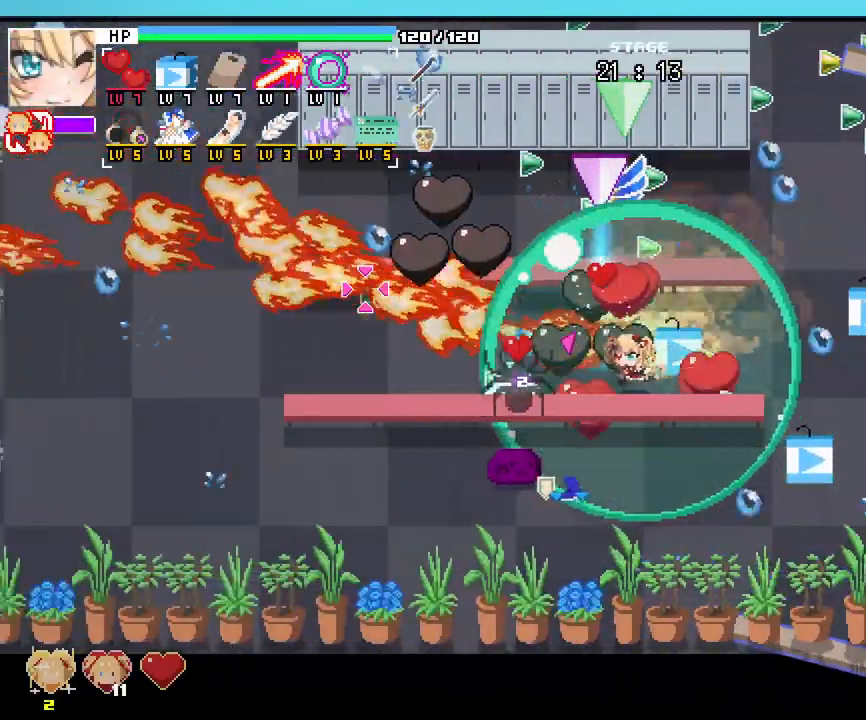
{"keys": [], "mouse": []}
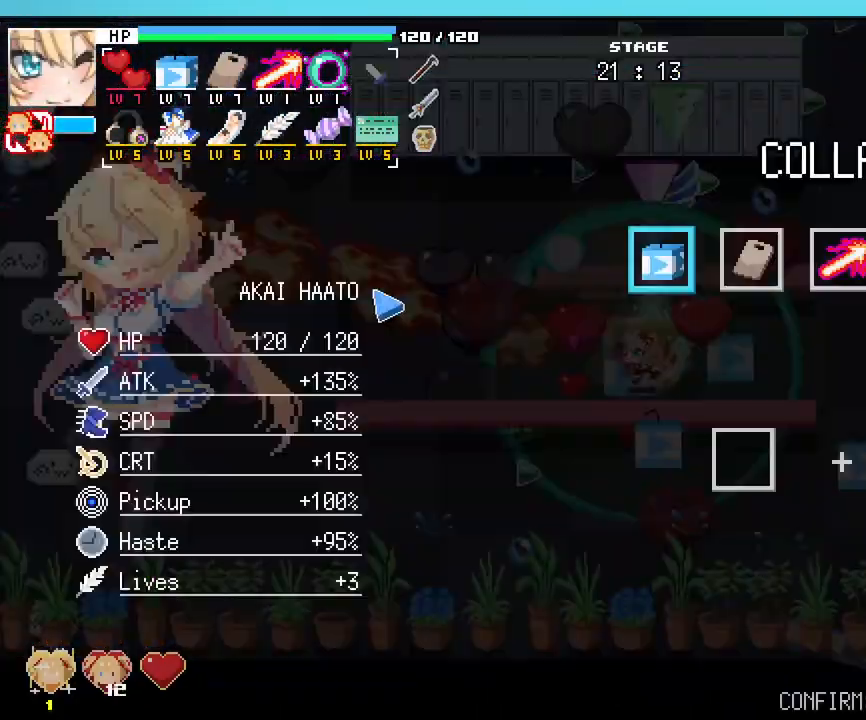
{"keys": [], "mouse": [], "events": []}
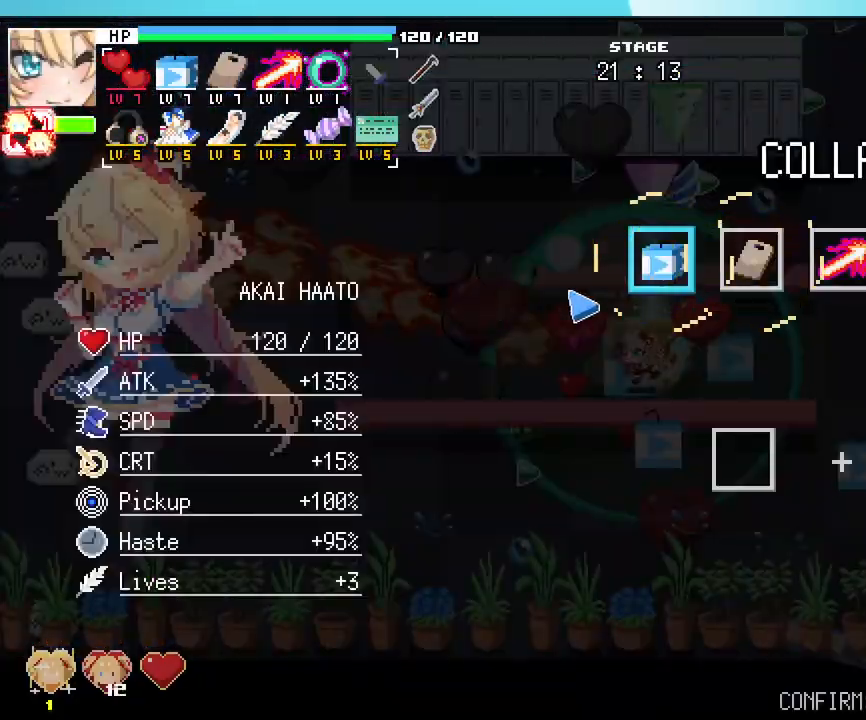
{"keys": [], "mouse": [], "events": []}
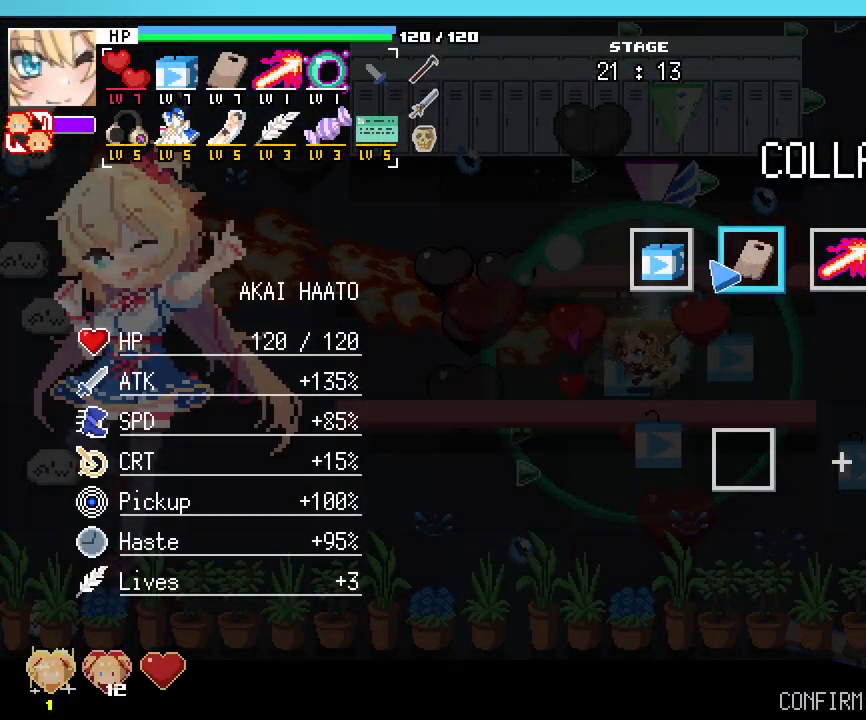
{"keys": [], "mouse": ["left"], "events": [[283, "mouse_left", "down"], [367, "mouse_left", "up"], [500, "mouse_left", "down"]]}
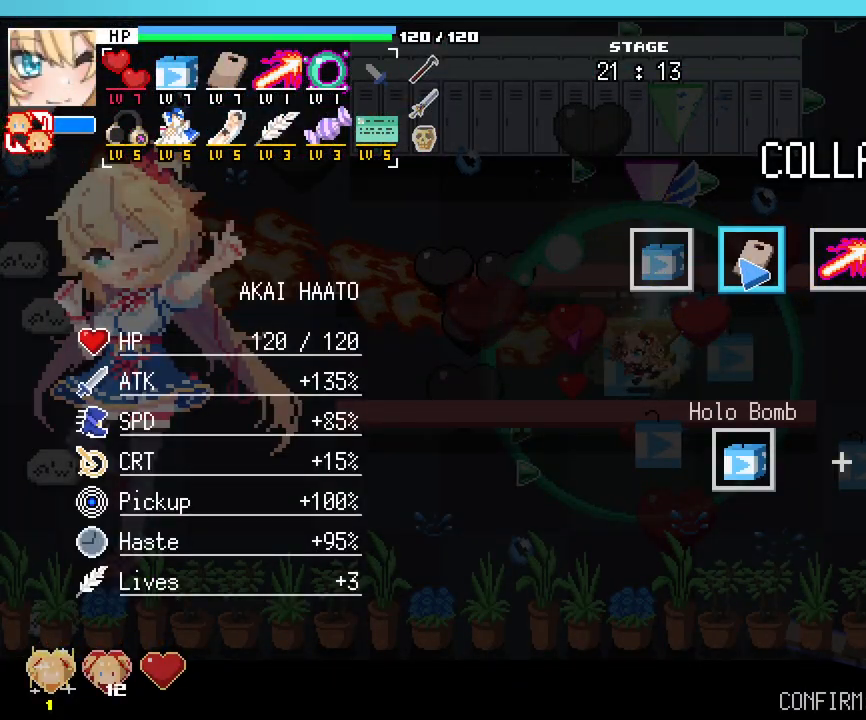
{"keys": ["space"], "mouse": [], "events": [[100, "mouse_left", "up"], [150, "d", "down"], [217, "d", "up"], [500, "space", "down"]]}
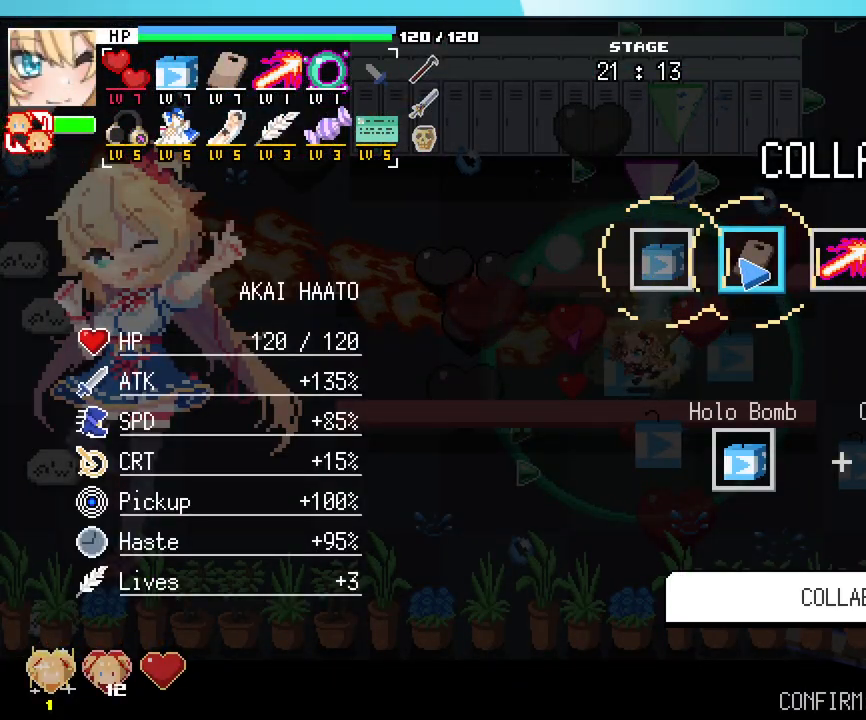
{"keys": [], "mouse": [], "events": [[67, "space", "up"], [233, "space", "down"], [317, "space", "up"]]}
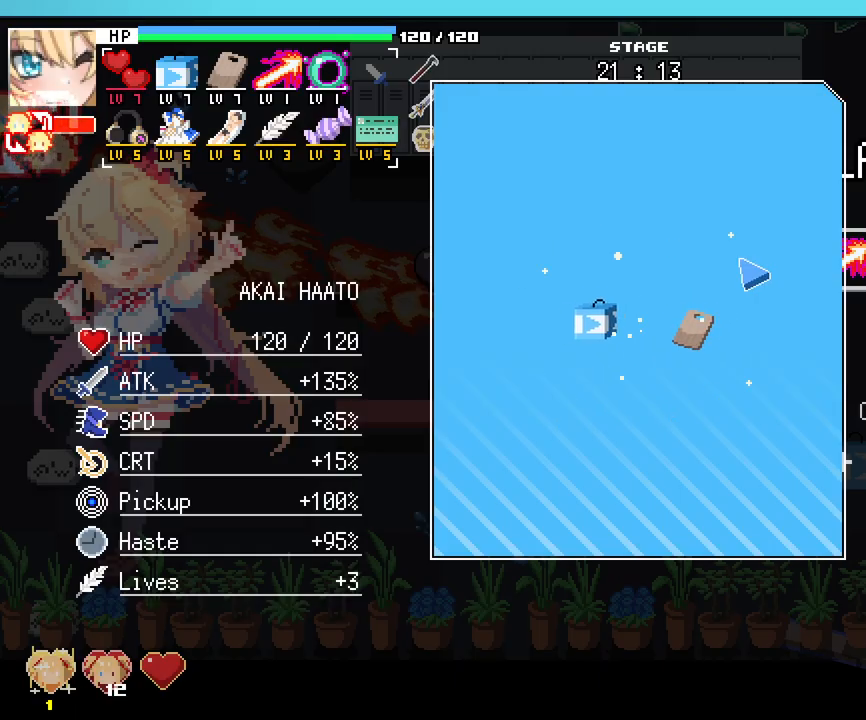
{"keys": [], "mouse": [], "events": []}
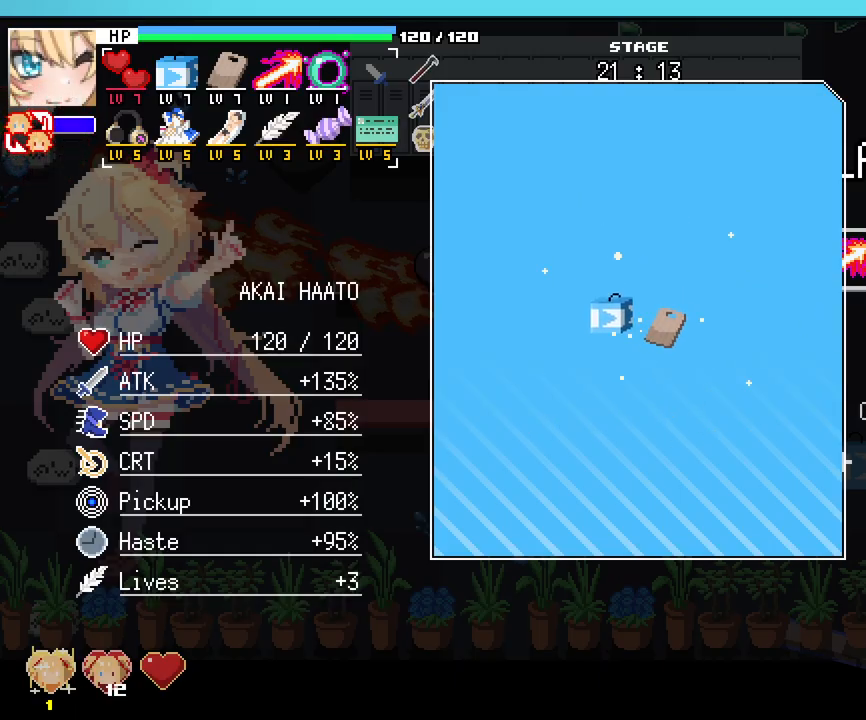
{"keys": [], "mouse": [], "events": []}
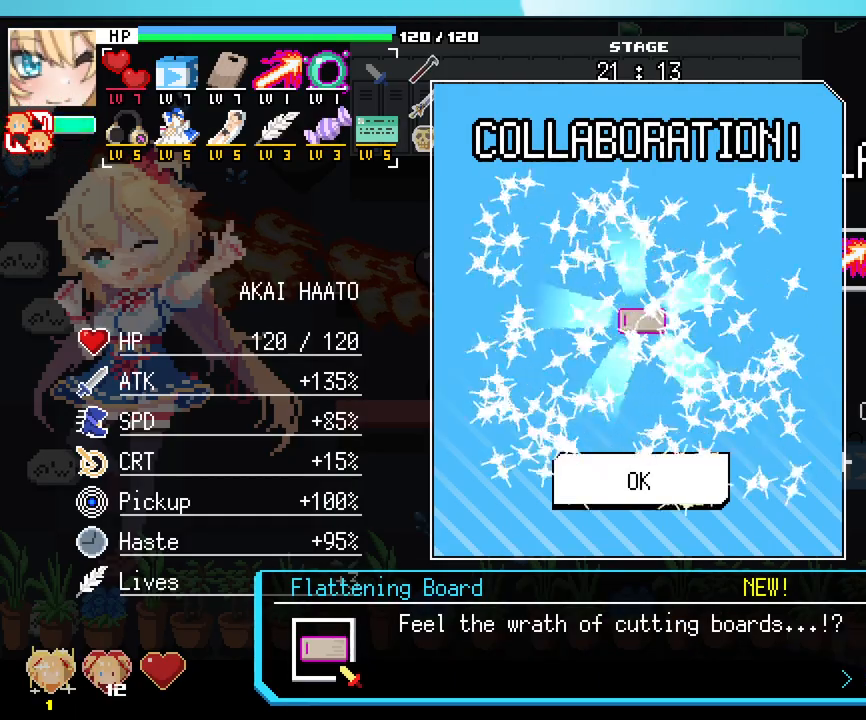
{"keys": ["d"], "mouse": [], "events": [[100, "space", "down"], [167, "w", "down"], [200, "space", "up"], [450, "d", "down"], [500, "w", "up"]]}
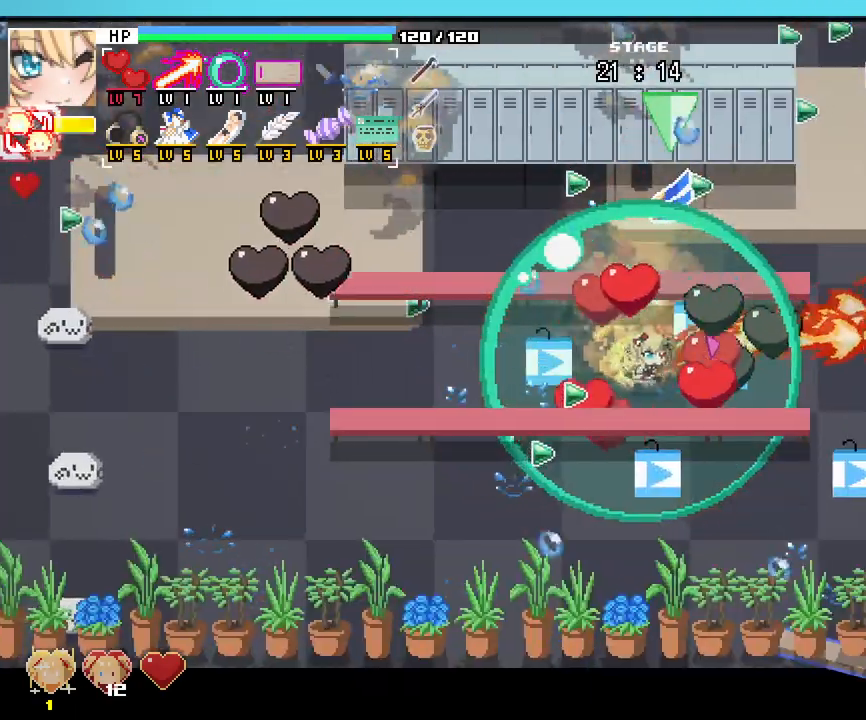
{"keys": ["d"], "mouse": [], "events": []}
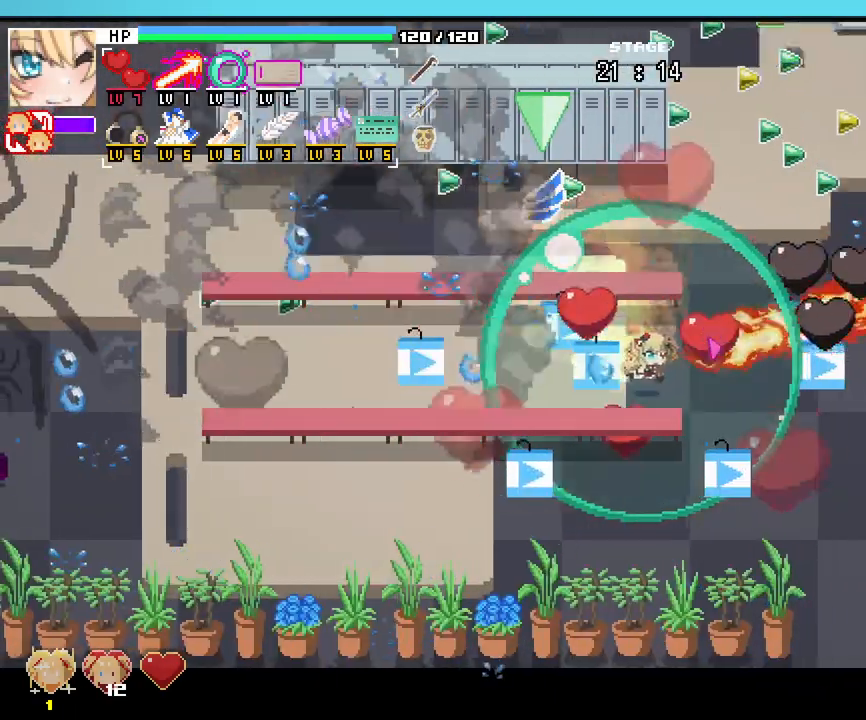
{"keys": ["w"], "mouse": []}
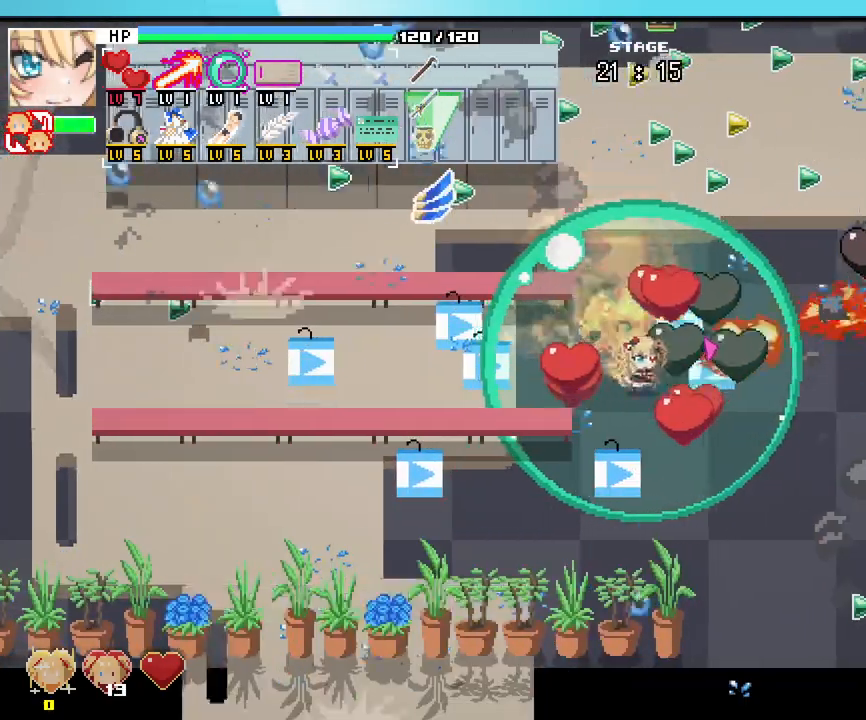
{"keys": ["a", "w"], "mouse": [], "events": [[33, "a", "down"], [117, "a", "up"], [117, "d", "down"], [217, "d", "up"], [433, "a", "down"]]}